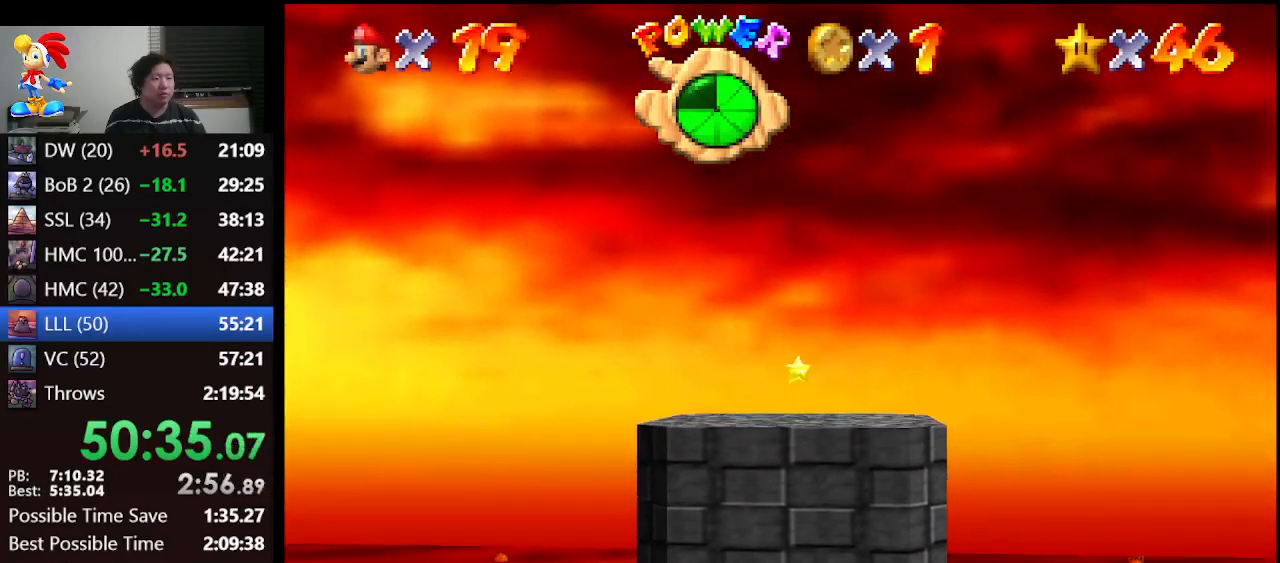
Gameplay with a controller (Nintendo layout); each line is a JSON object with the inputs held at the frame after it. "events" lists button and stick changes between this image and that frame as [ms after this image, input, new state], when the widget could be followed in between. Not read: L1 L3 R3.
{"buttons": ["Z"], "left_stick": "up", "events": [[33, "A", "down"], [133, "A", "up"], [200, "A", "down"], [267, "A", "up"], [367, "A", "down"], [433, "A", "up"]]}
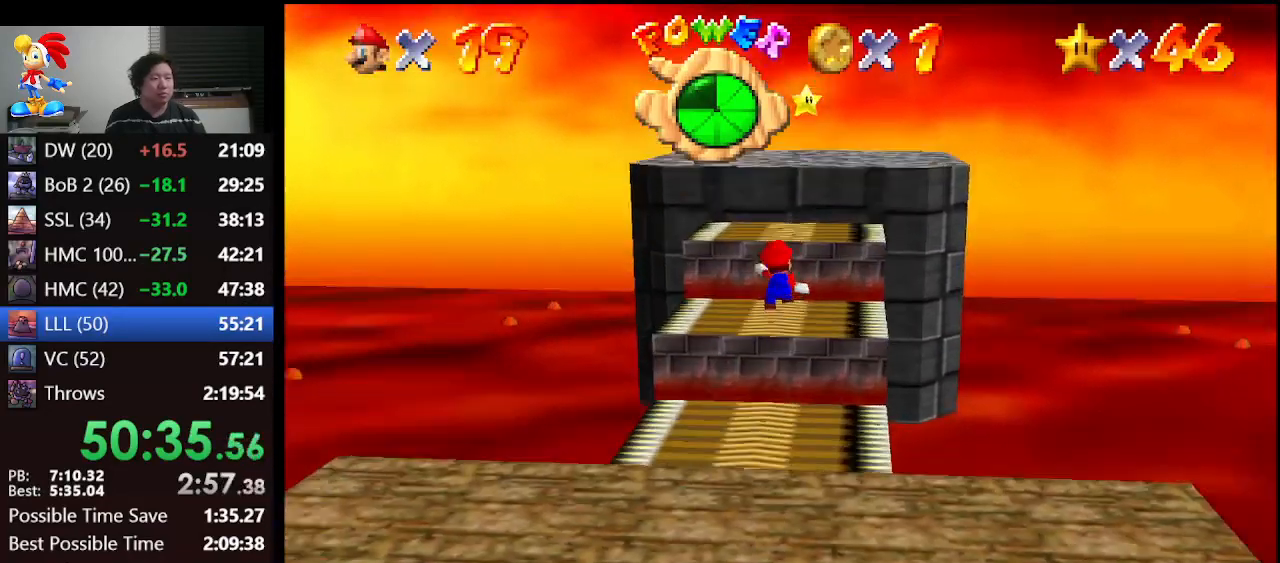
{"buttons": ["A", "Z"], "left_stick": "up", "events": [[33, "A", "down"], [67, "A", "up"], [167, "A", "down"], [267, "A", "up"], [300, "A", "down"], [367, "A", "up"], [433, "A", "down"]]}
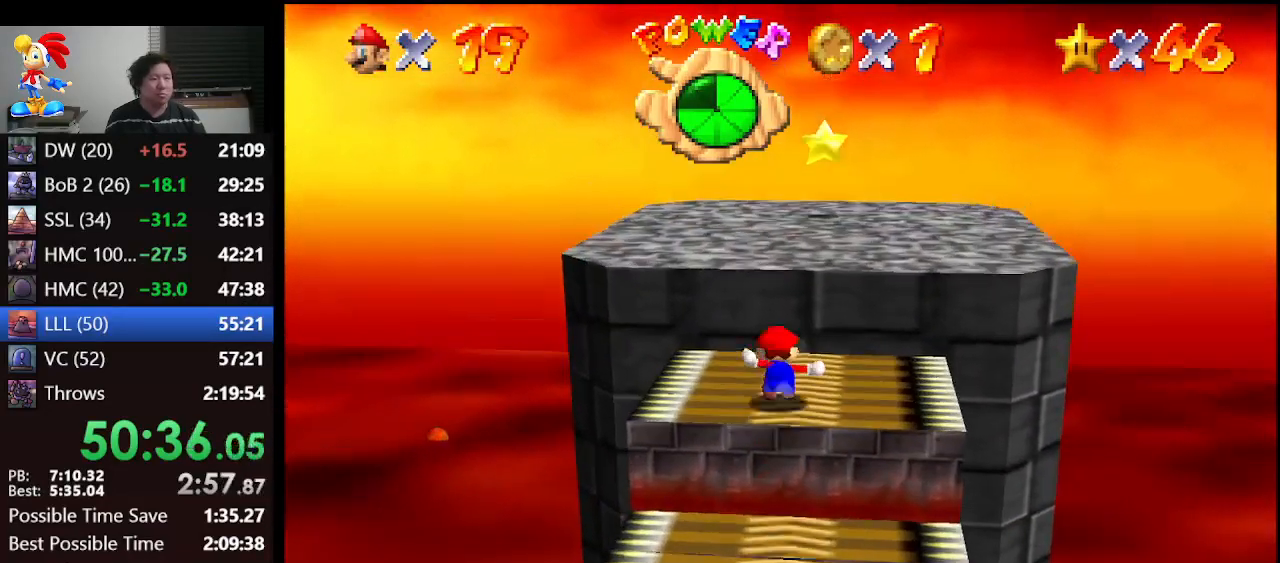
{"buttons": ["Z"], "left_stick": "up-right", "events": [[33, "A", "up"], [100, "A", "down"], [200, "A", "up"], [400, "left_stick", "up-right"]]}
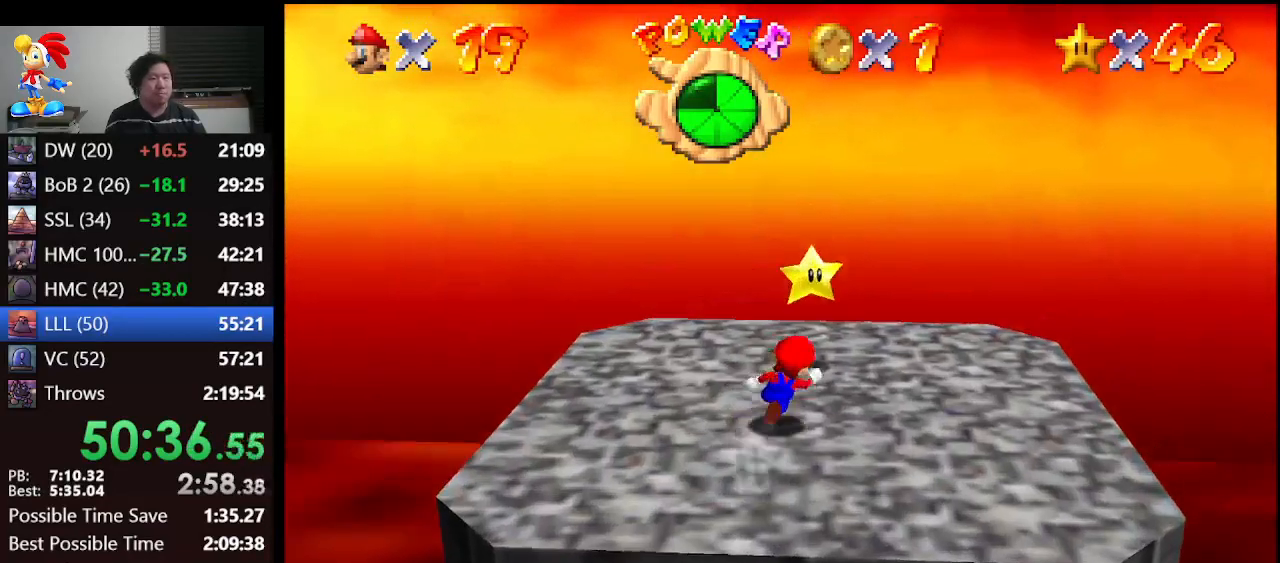
{"buttons": [], "left_stick": "down-left", "events": [[67, "Z", "up"], [167, "left_stick", "up"], [400, "left_stick", "down-left"]]}
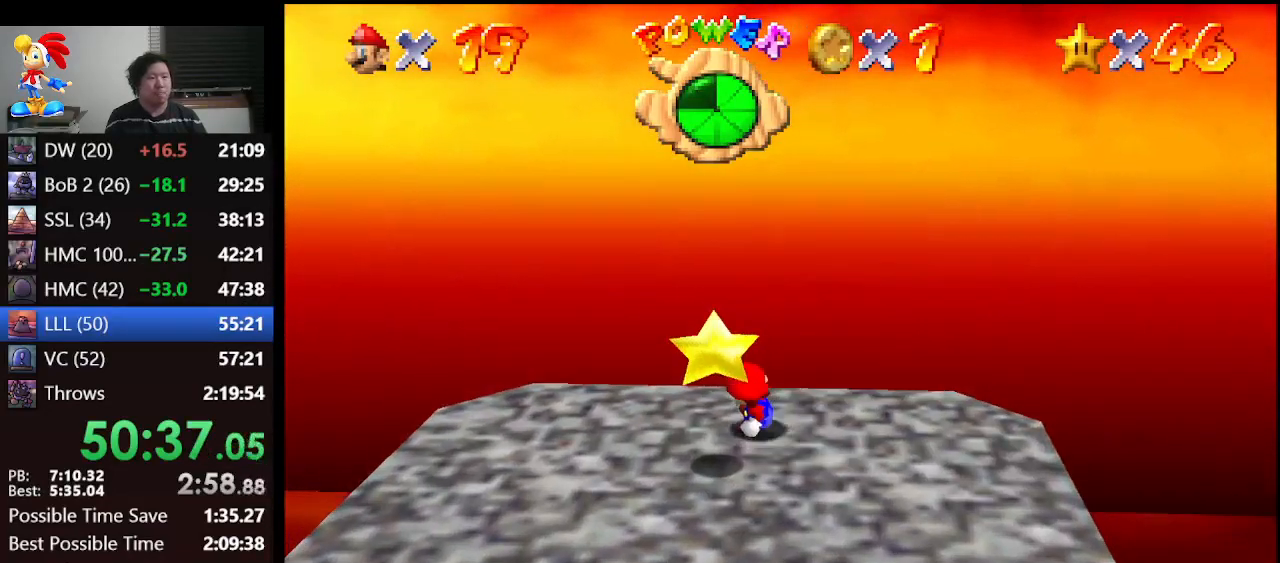
{"buttons": [], "left_stick": "down", "events": [[33, "left_stick", "down"], [233, "left_stick", "down-right"], [333, "left_stick", "down"]]}
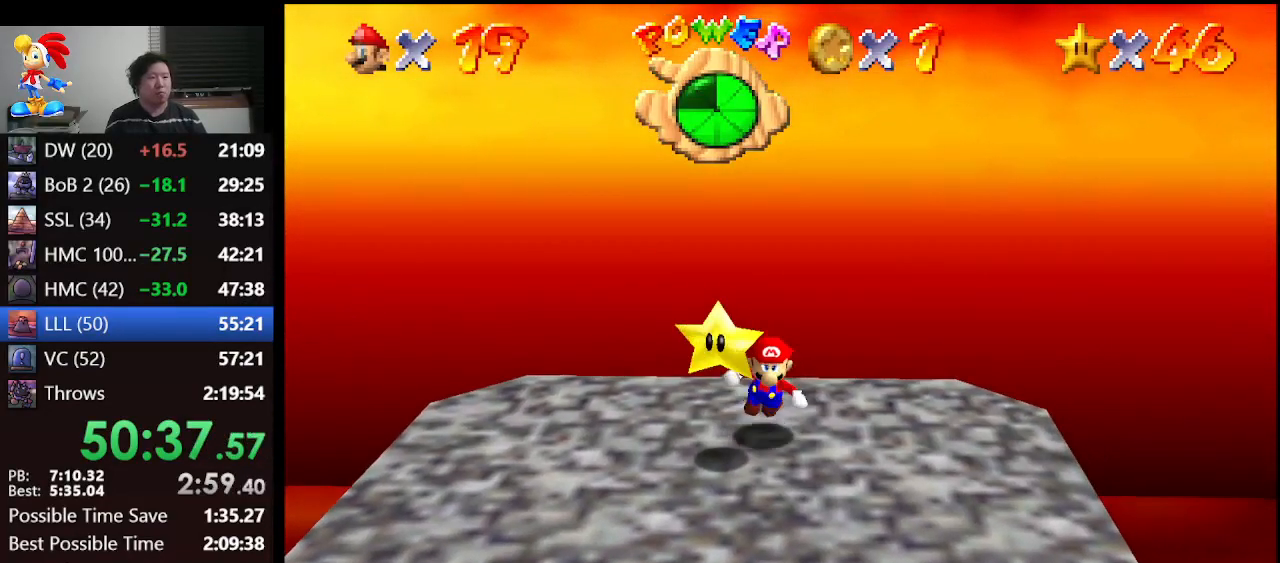
{"buttons": [], "left_stick": "center", "events": [[33, "left_stick", "center"], [67, "Z", "down"], [100, "A", "down"], [167, "A", "up"], [200, "Z", "up"]]}
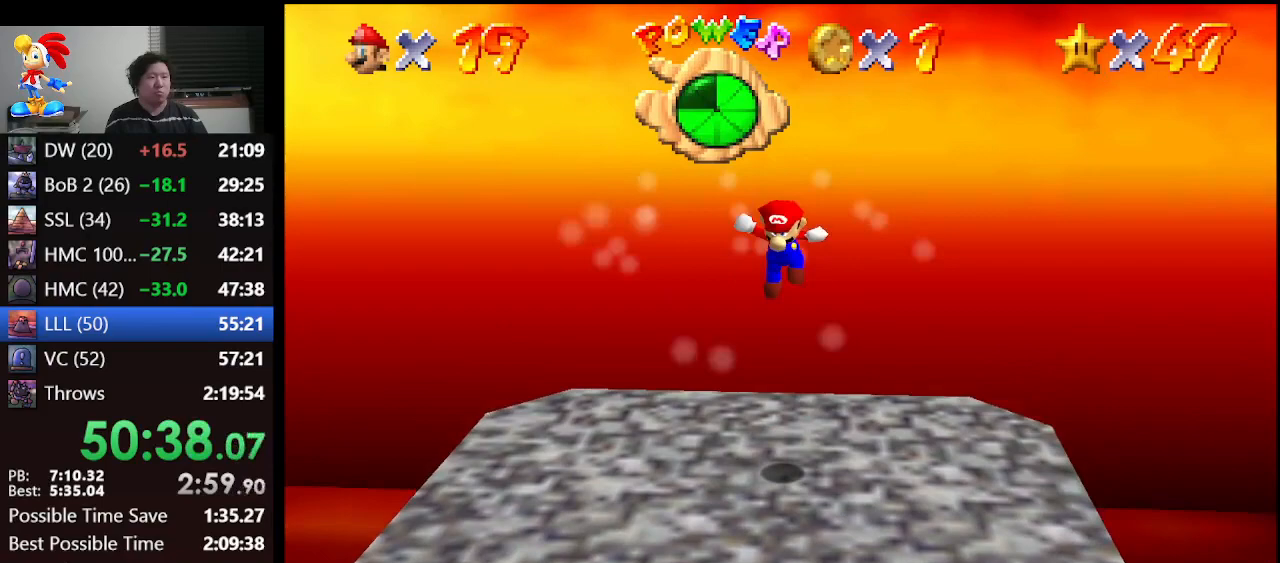
{"buttons": [], "left_stick": "center", "events": []}
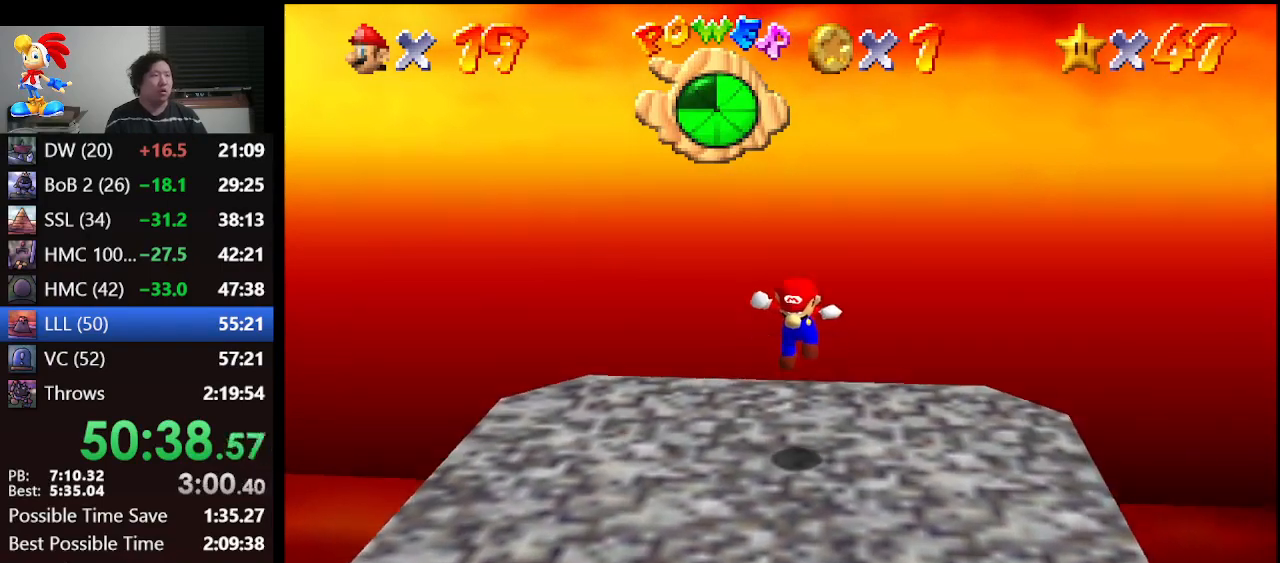
{"buttons": [], "left_stick": "center", "events": [[267, "A", "down"], [300, "B", "down"], [400, "A", "up"], [400, "B", "up"]]}
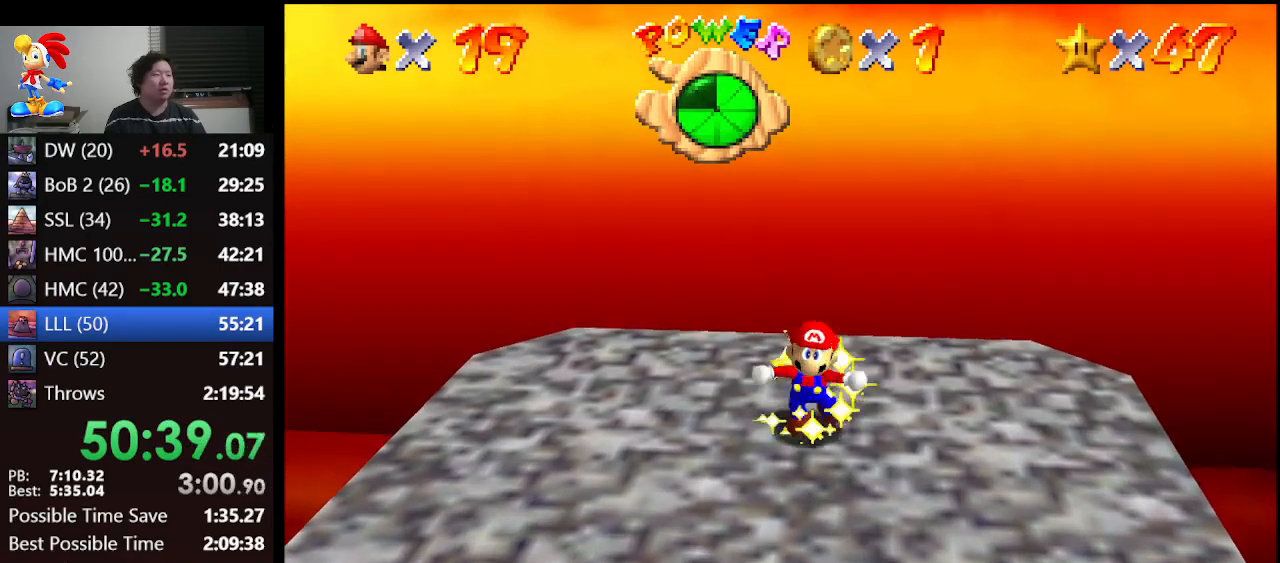
{"buttons": [], "left_stick": "center", "events": [[33, "A", "down"], [33, "B", "down"], [100, "A", "up"], [100, "B", "up"], [200, "A", "down"], [233, "B", "down"], [300, "A", "up"], [300, "B", "up"], [400, "A", "down"], [400, "B", "down"], [500, "A", "up"], [500, "B", "up"]]}
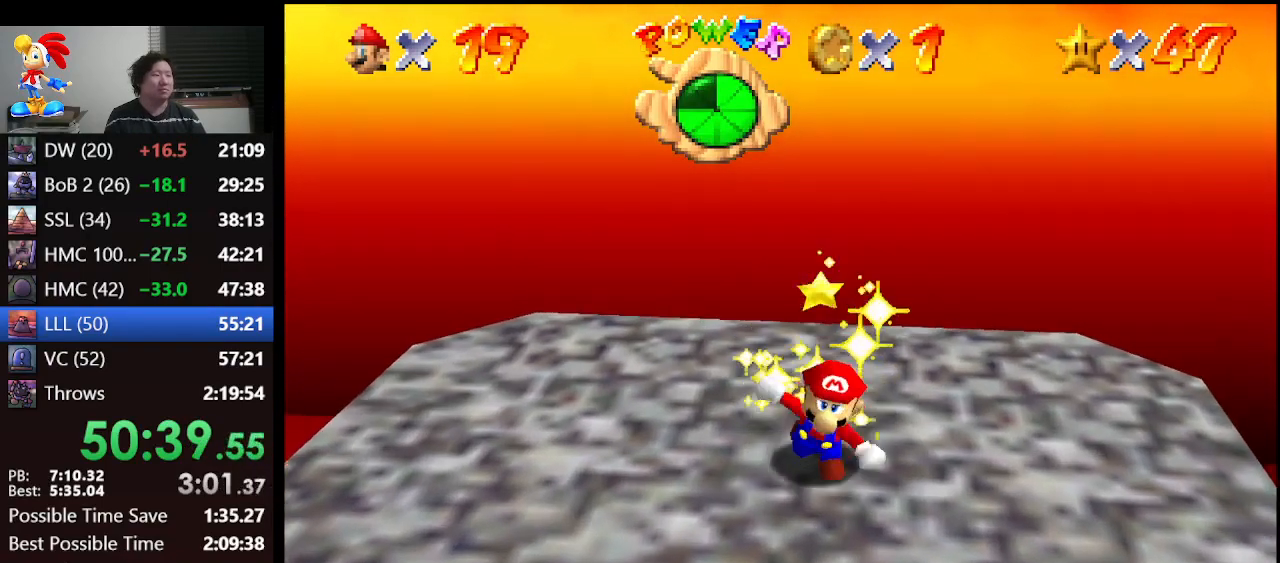
{"buttons": [], "left_stick": "center", "events": [[133, "A", "down"], [200, "B", "down"], [367, "A", "up"], [433, "B", "up"]]}
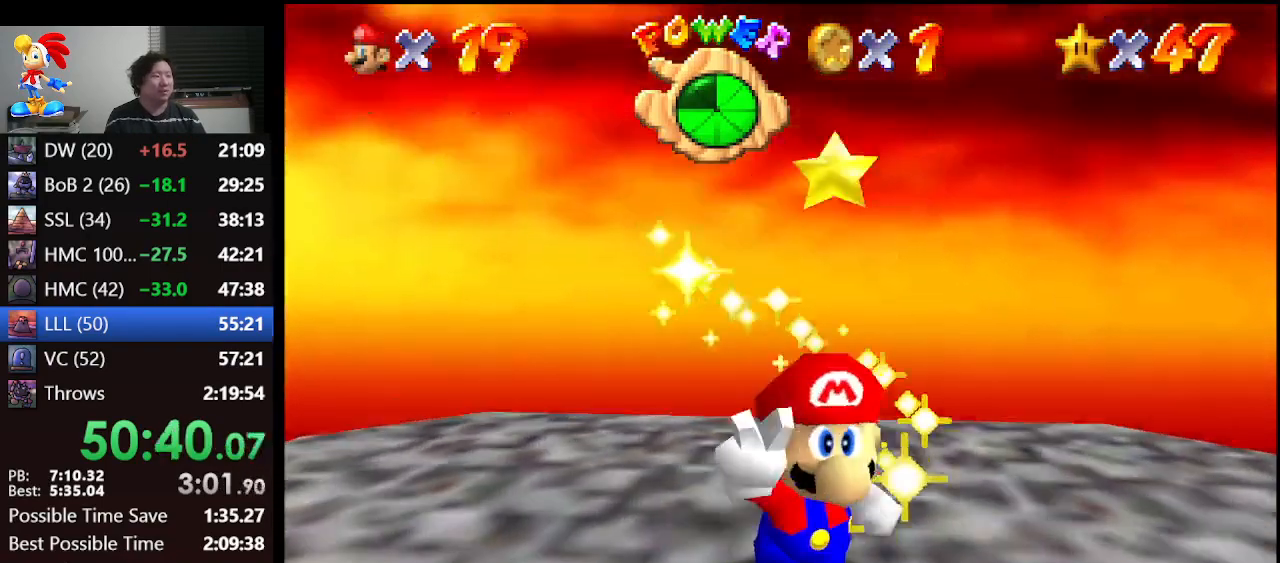
{"buttons": [], "left_stick": "center", "events": [[100, "A", "down"], [100, "B", "down"], [200, "A", "up"], [267, "B", "up"], [367, "A", "down"], [367, "B", "down"], [400, "B", "up"], [433, "A", "up"]]}
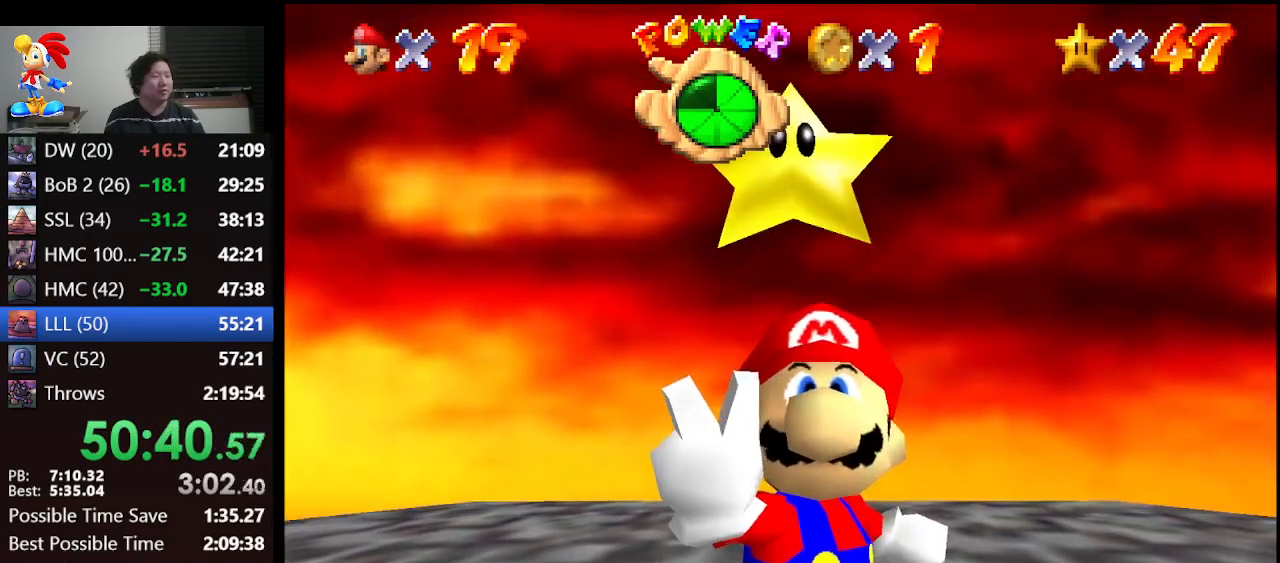
{"buttons": [], "left_stick": "center", "events": [[33, "A", "down"], [33, "B", "down"], [133, "A", "up"], [133, "B", "up"], [233, "A", "down"], [233, "B", "down"], [367, "A", "up"], [367, "B", "up"]]}
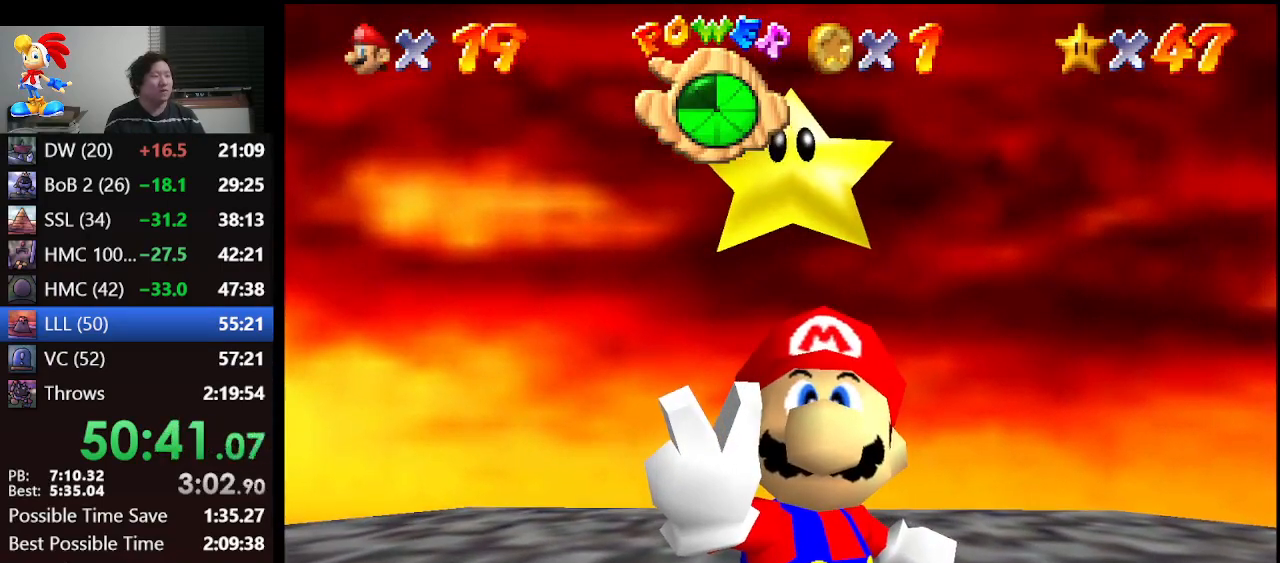
{"buttons": [], "left_stick": "center", "events": []}
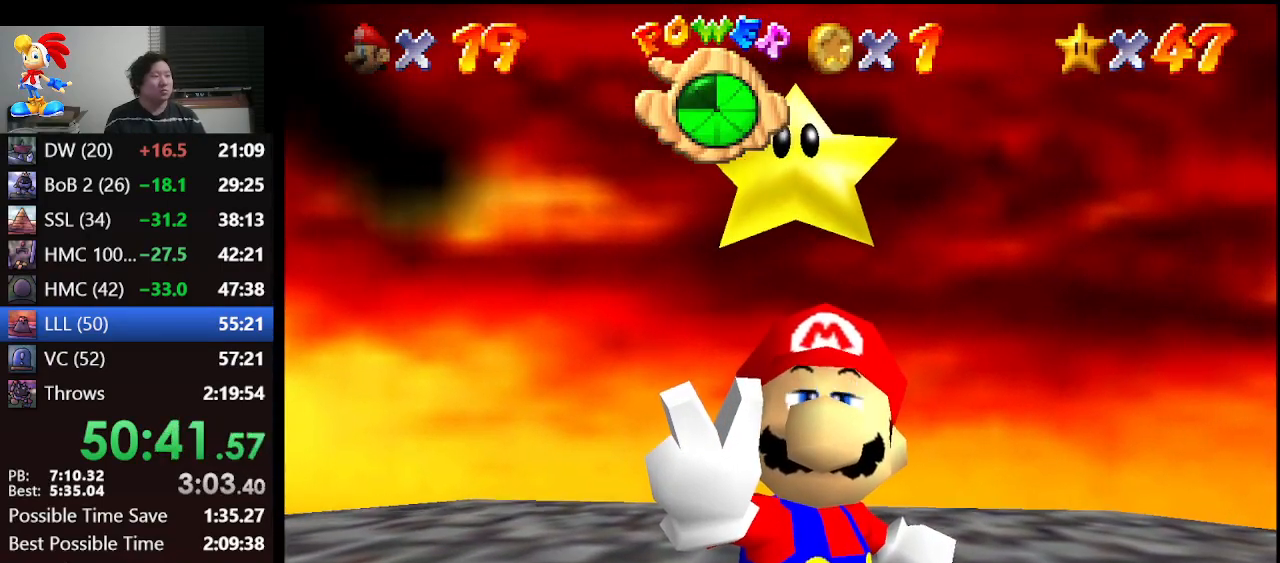
{"buttons": [], "left_stick": "center", "events": []}
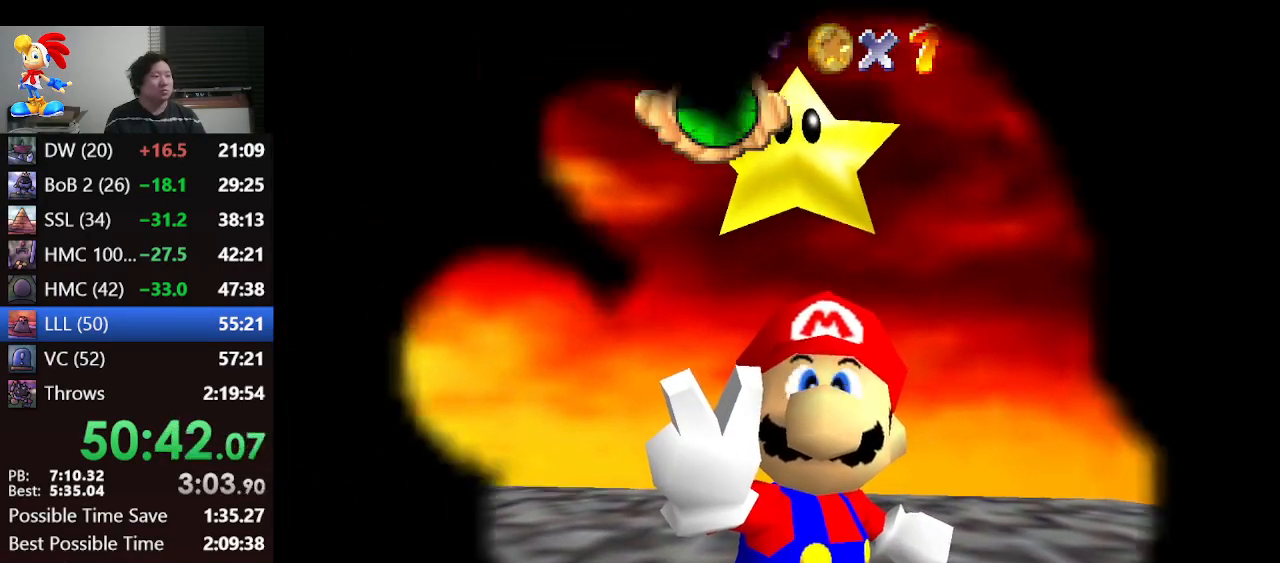
{"buttons": [], "left_stick": "center", "events": []}
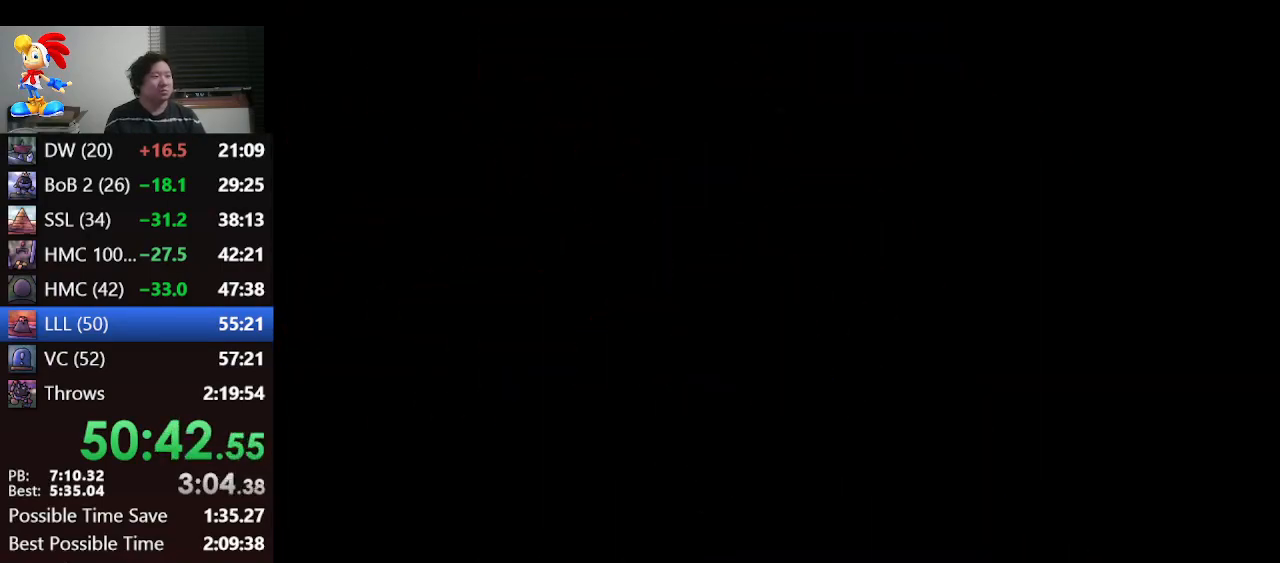
{"buttons": [], "left_stick": "center", "events": []}
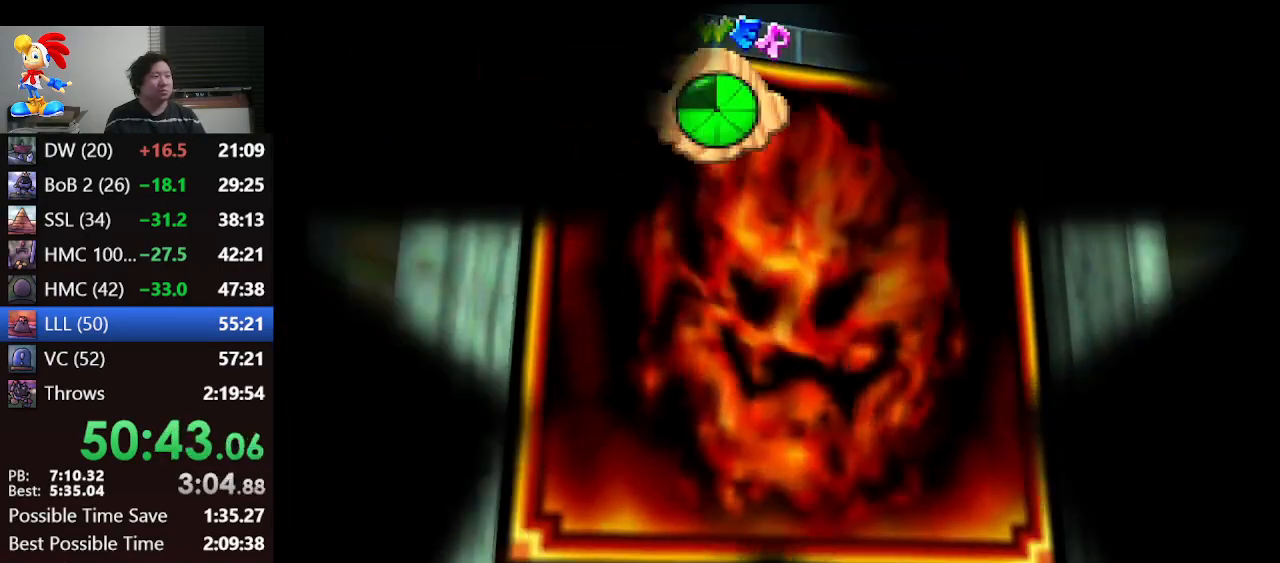
{"buttons": [], "left_stick": "center", "events": []}
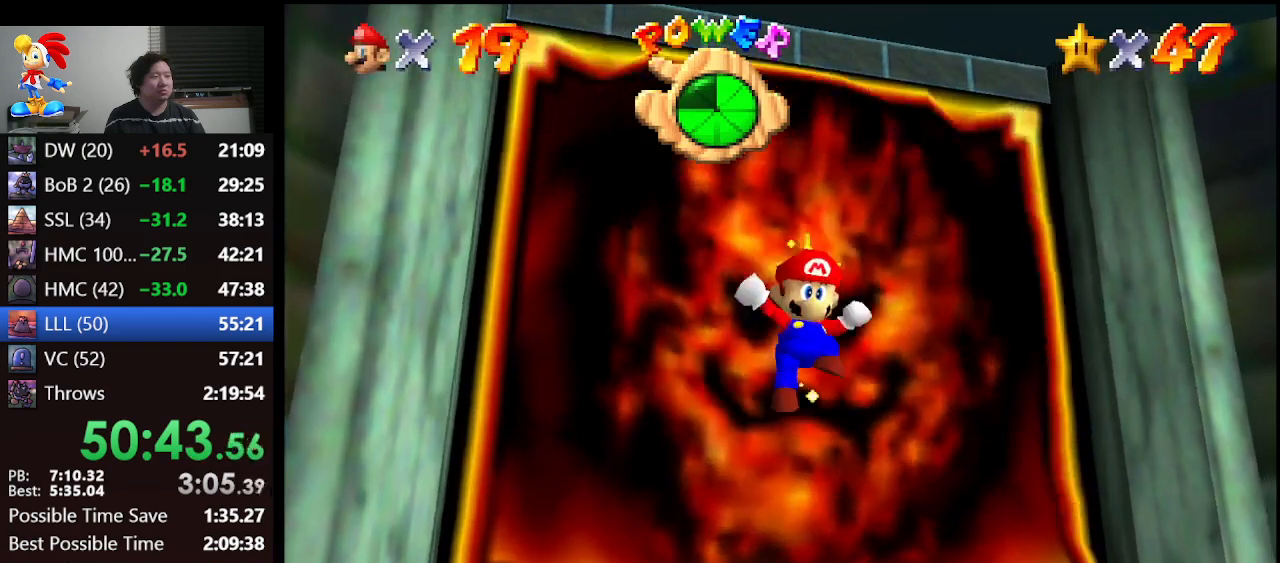
{"buttons": [], "left_stick": "center", "events": []}
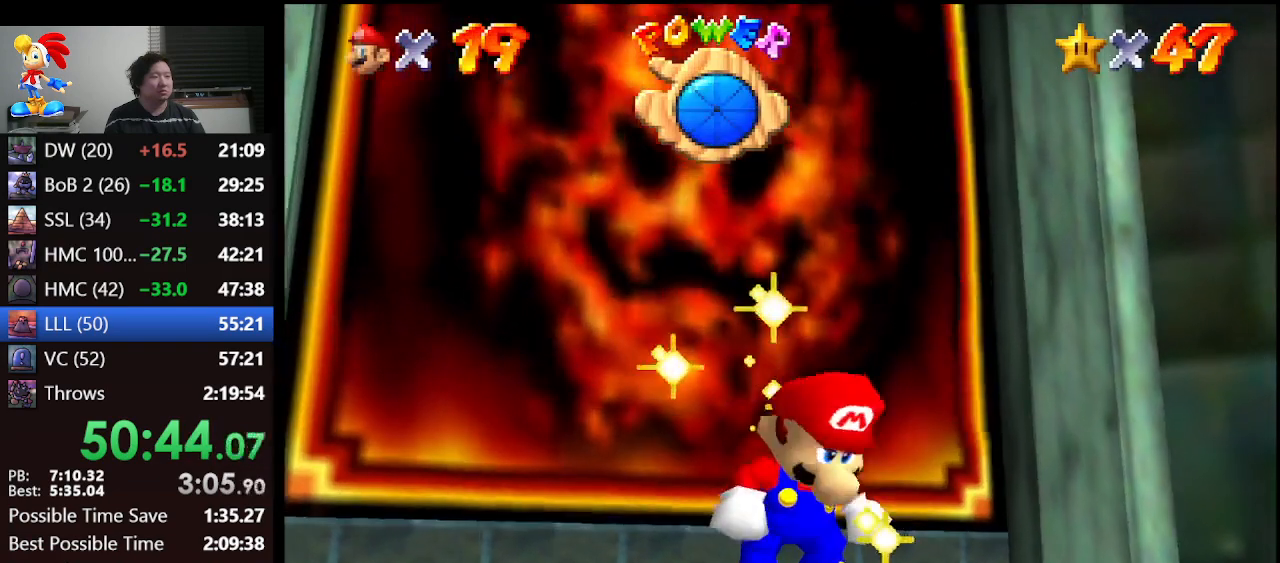
{"buttons": [], "left_stick": "center", "events": []}
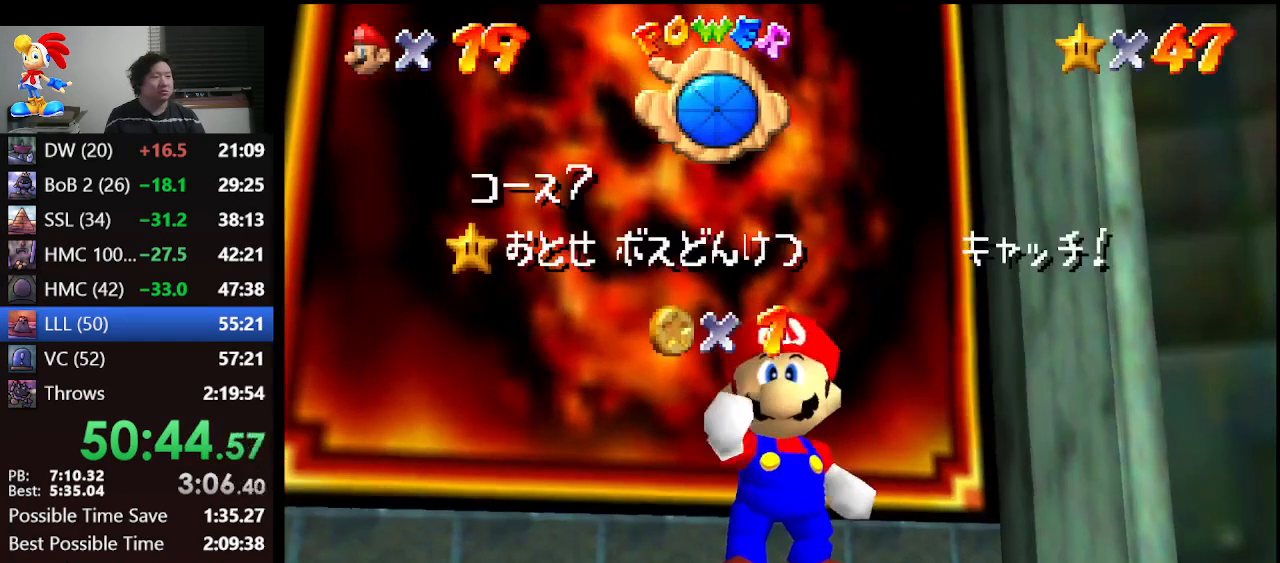
{"buttons": [], "left_stick": "center", "events": []}
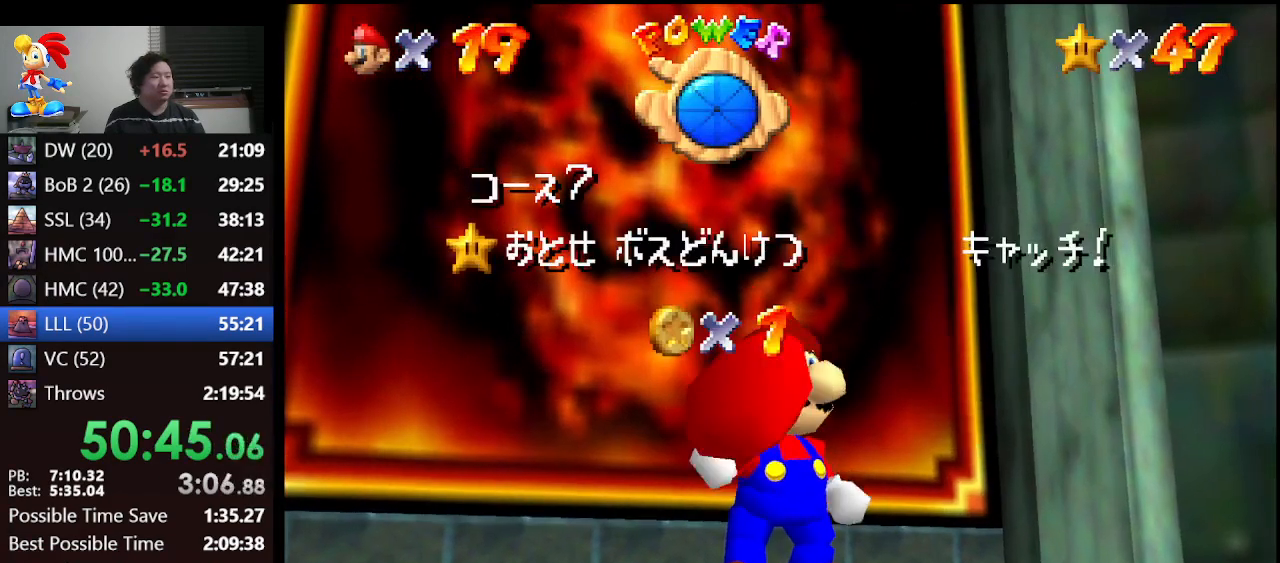
{"buttons": [], "left_stick": "center", "events": []}
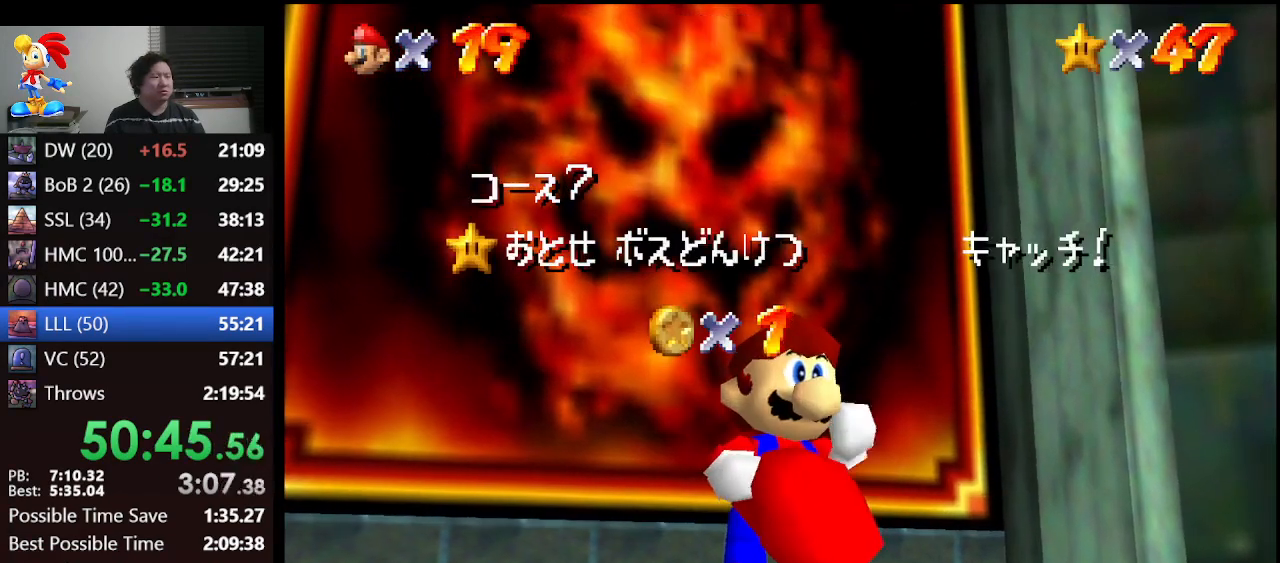
{"buttons": [], "left_stick": "center", "events": []}
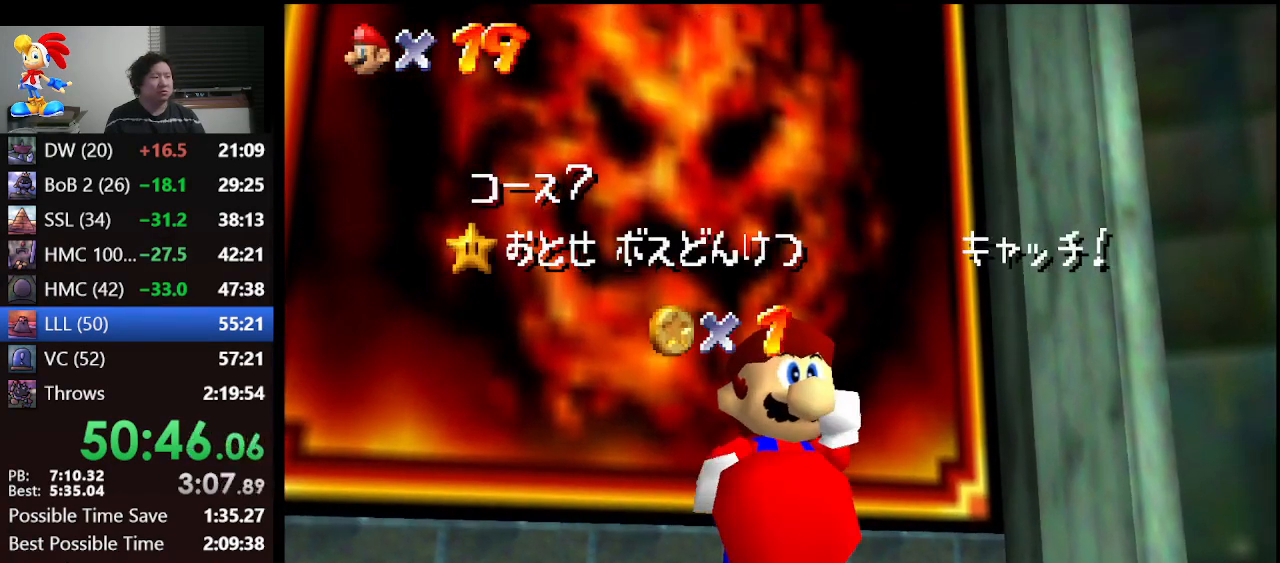
{"buttons": [], "left_stick": "down", "events": [[200, "left_stick", "down"]]}
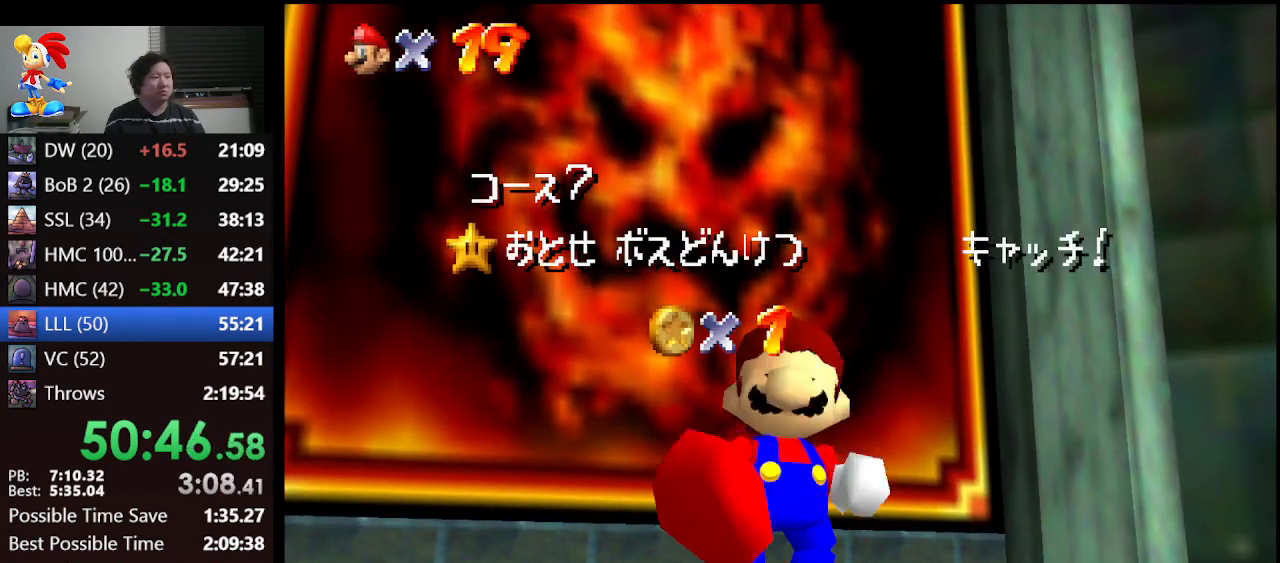
{"buttons": [], "left_stick": "down", "events": []}
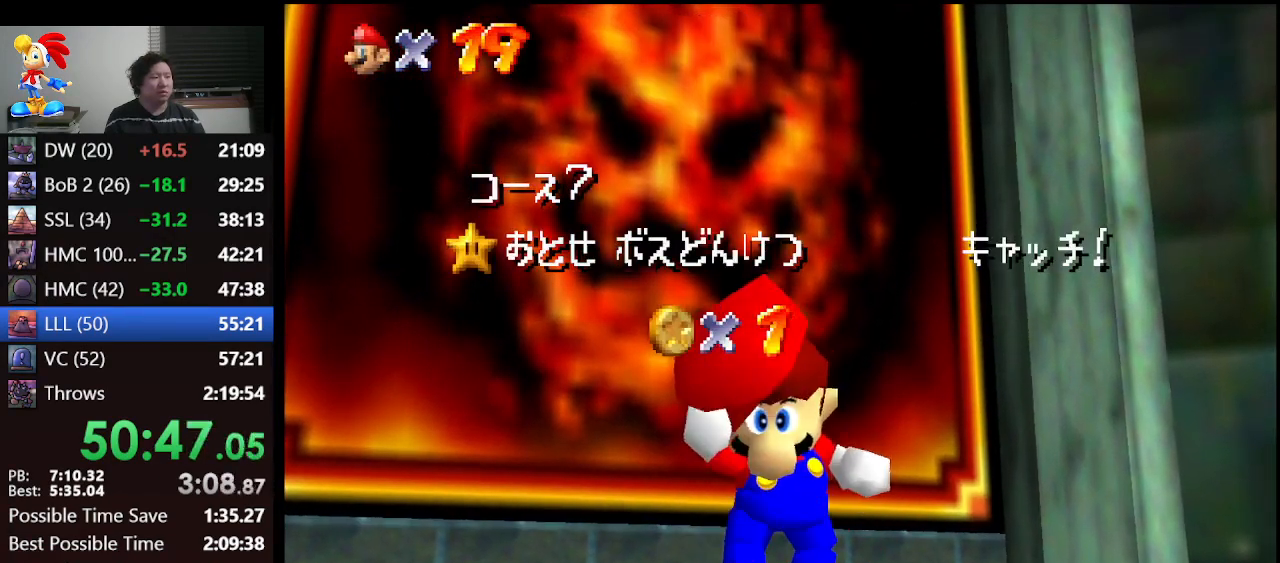
{"buttons": [], "left_stick": "down", "events": []}
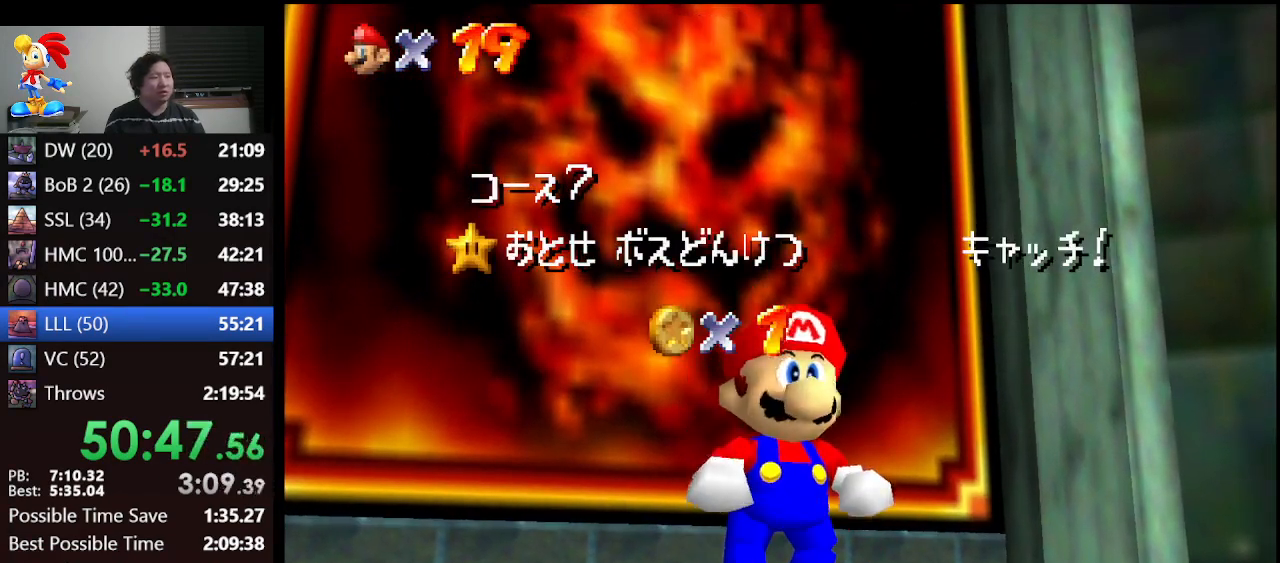
{"buttons": [], "left_stick": "down", "events": []}
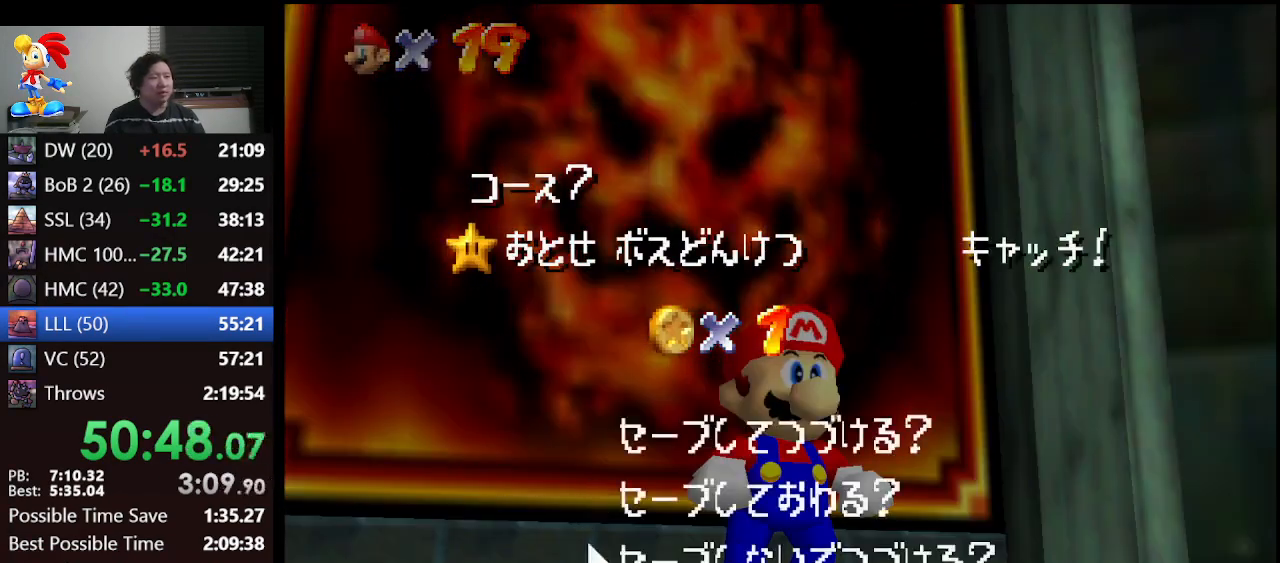
{"buttons": [], "left_stick": "up", "events": [[233, "A", "down"], [233, "left_stick", "center"], [367, "A", "up"], [400, "left_stick", "up"]]}
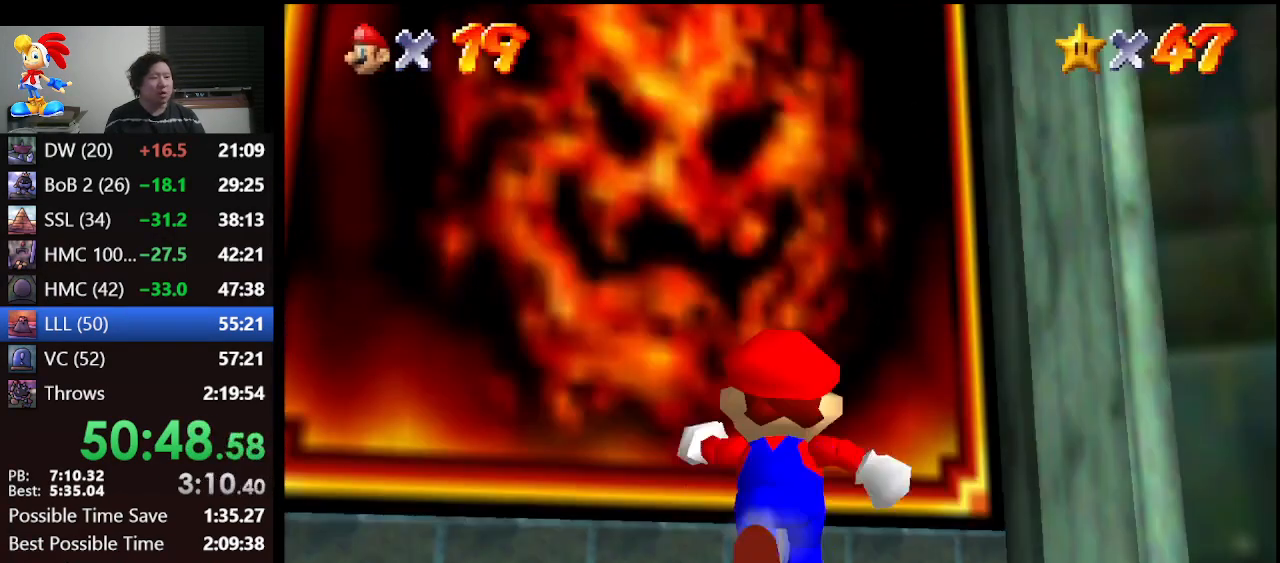
{"buttons": [], "left_stick": "up", "events": [[233, "A", "down"], [267, "A", "up"], [400, "B", "down"], [433, "B", "up"]]}